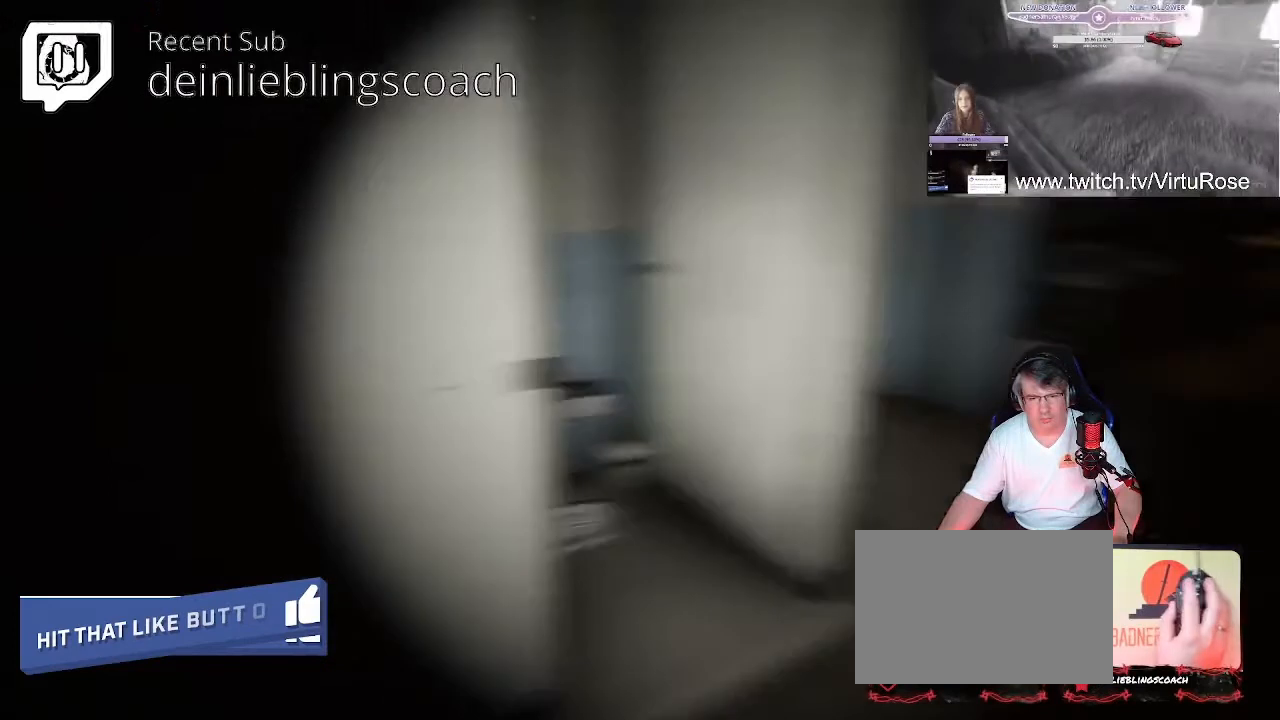
Gameplay with keyboard; each line is a JSON object with the keys held at the frame after it. "events" lists presses ("down") and releases ("up") of "a", "ctrl", "d", "e", "f", "q", "r", "s", "shift", "space", "tab" and "w" between this image and that frame as [ms after this image, input, new state], when the widget could be followed in between. No other keys are recorded. Mouse input is not recorded.
{"keys": ["a"], "events": []}
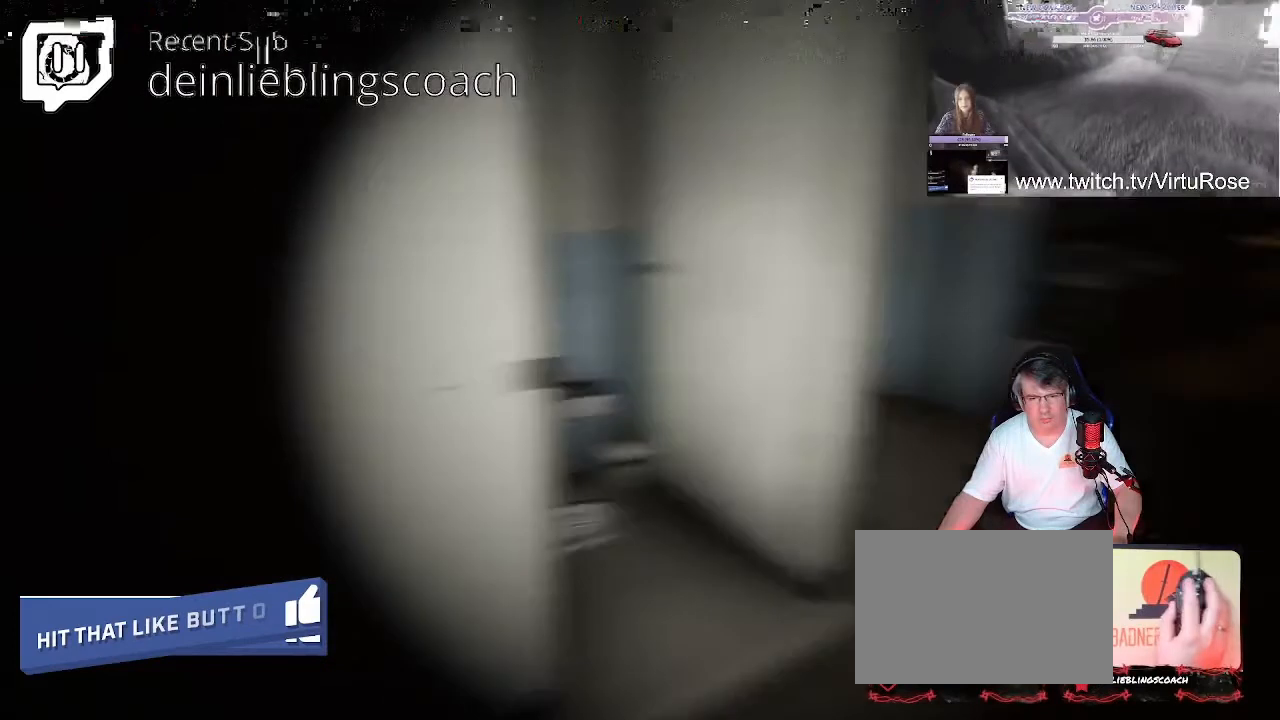
{"keys": ["a"], "events": []}
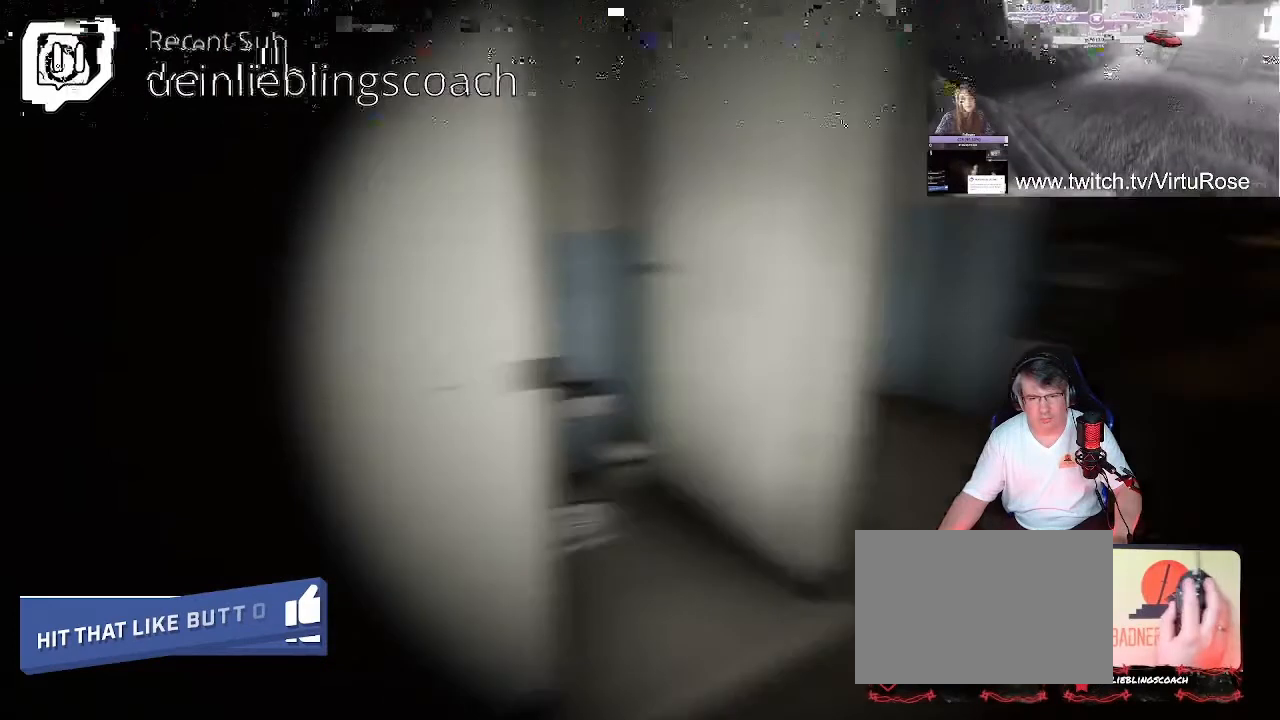
{"keys": ["d"], "events": [[400, "a", "up"], [400, "d", "down"]]}
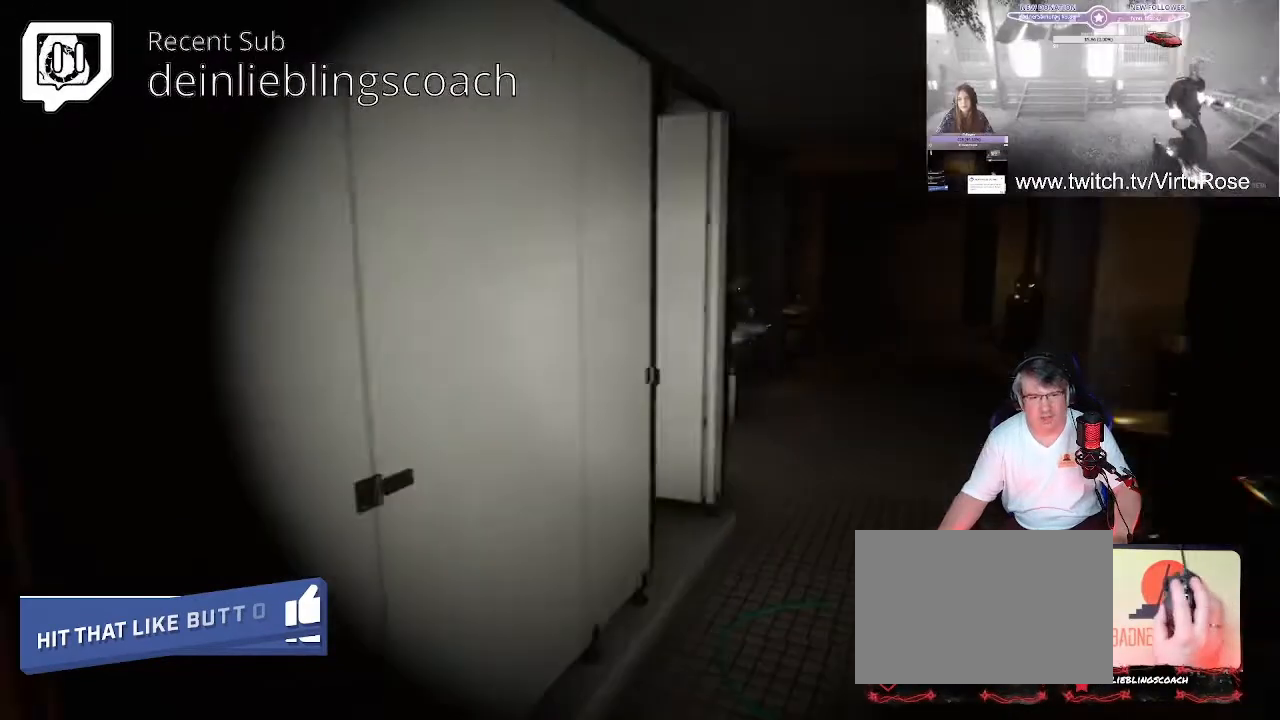
{"keys": ["shift", "w"], "events": [[80, "d", "up"], [240, "w", "down"], [280, "d", "down"], [480, "d", "up"], [480, "shift", "down"]]}
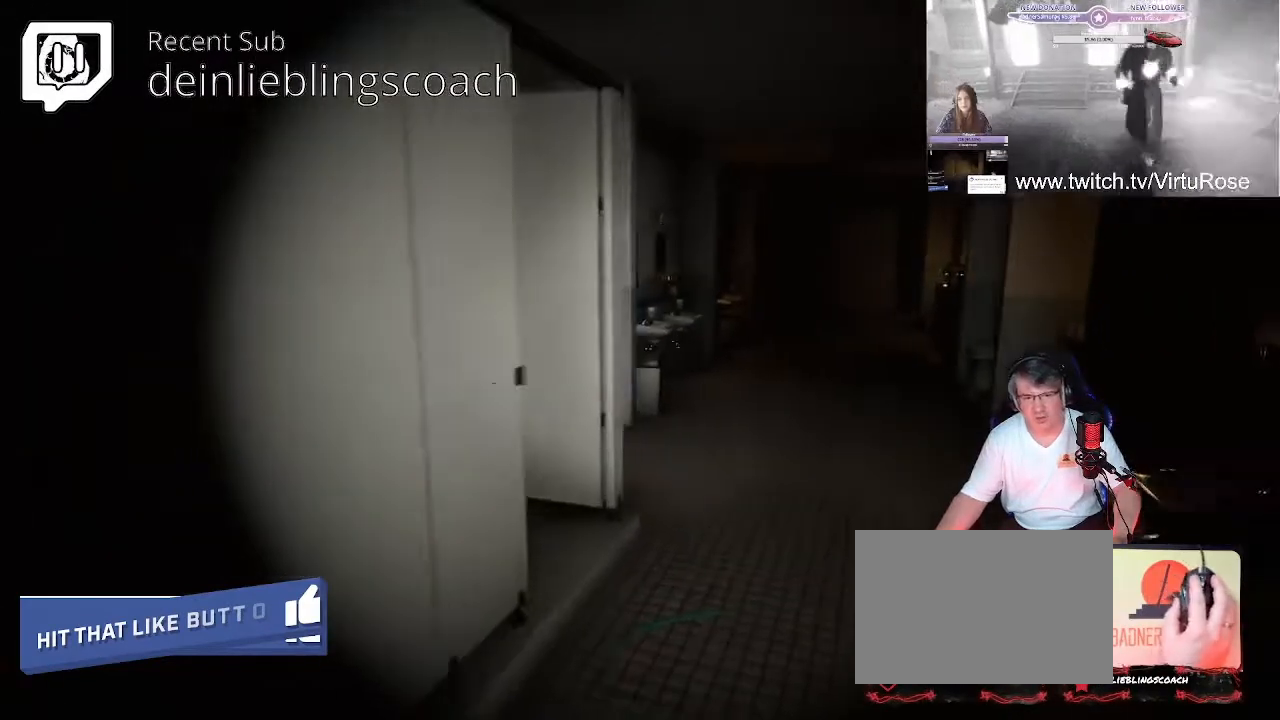
{"keys": ["shift", "w"], "events": []}
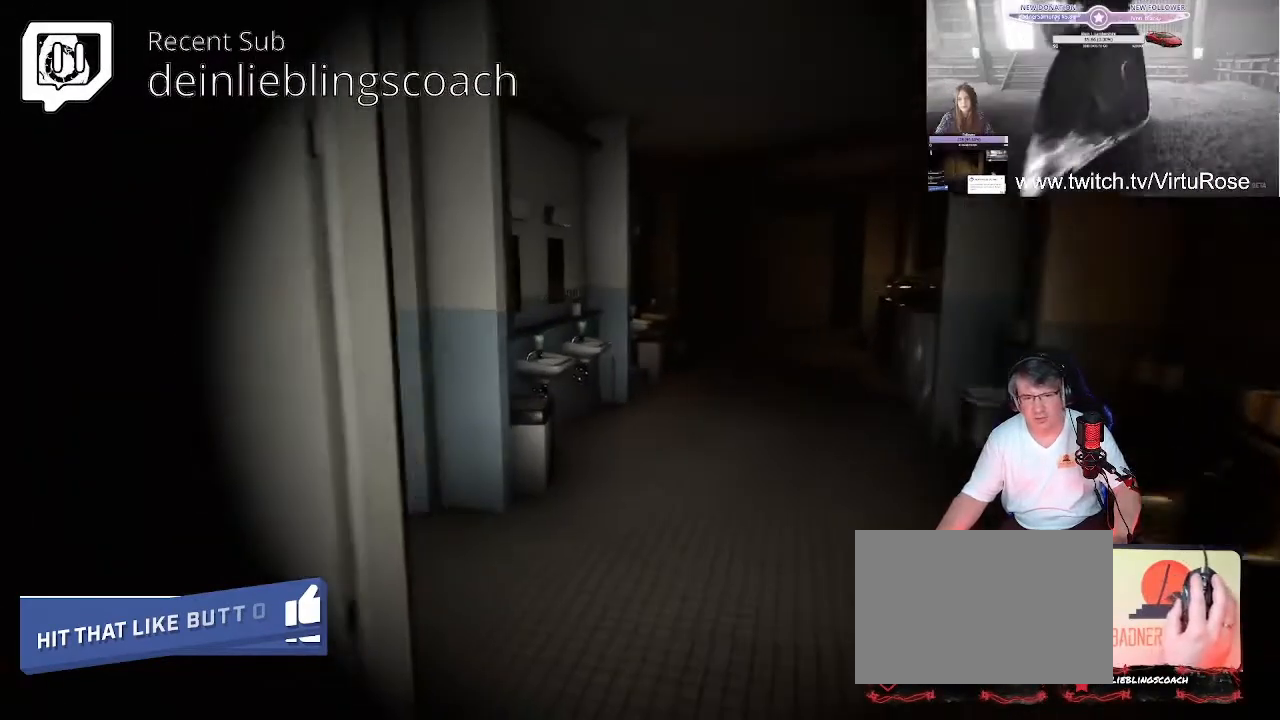
{"keys": ["d", "shift"], "events": [[80, "d", "down"], [160, "w", "up"]]}
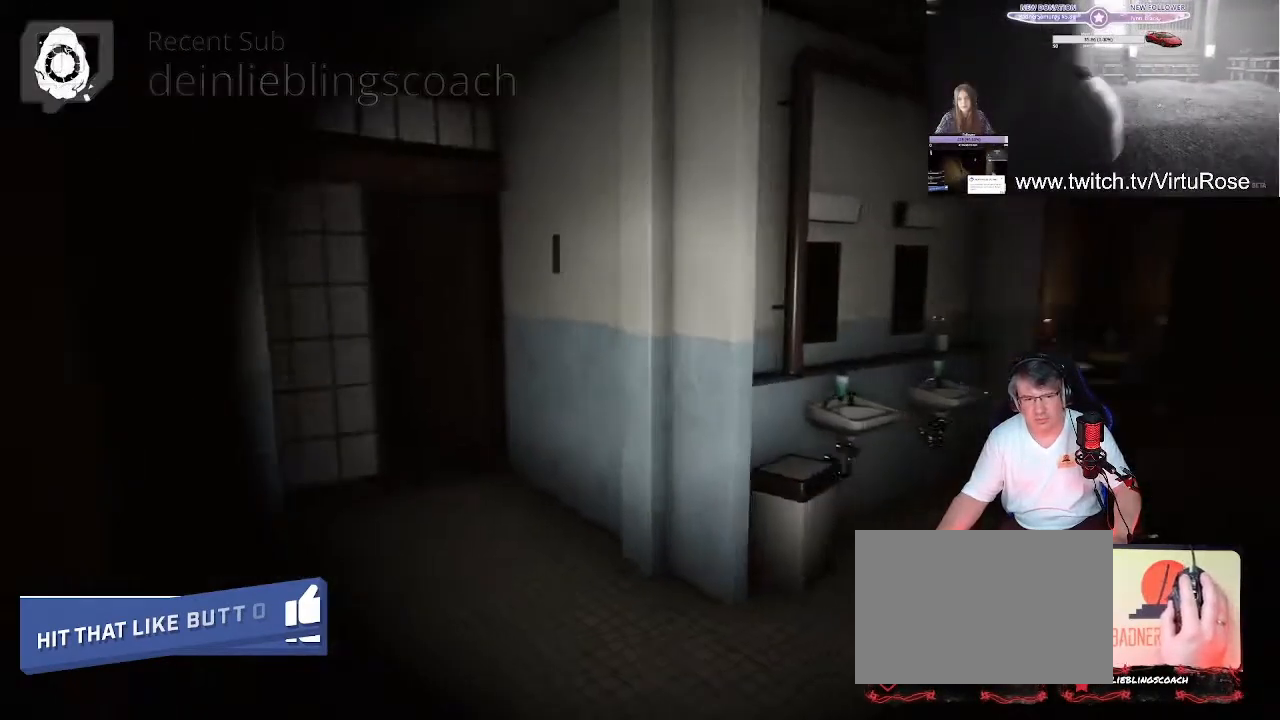
{"keys": ["shift", "w"], "events": [[360, "d", "up"], [360, "w", "down"]]}
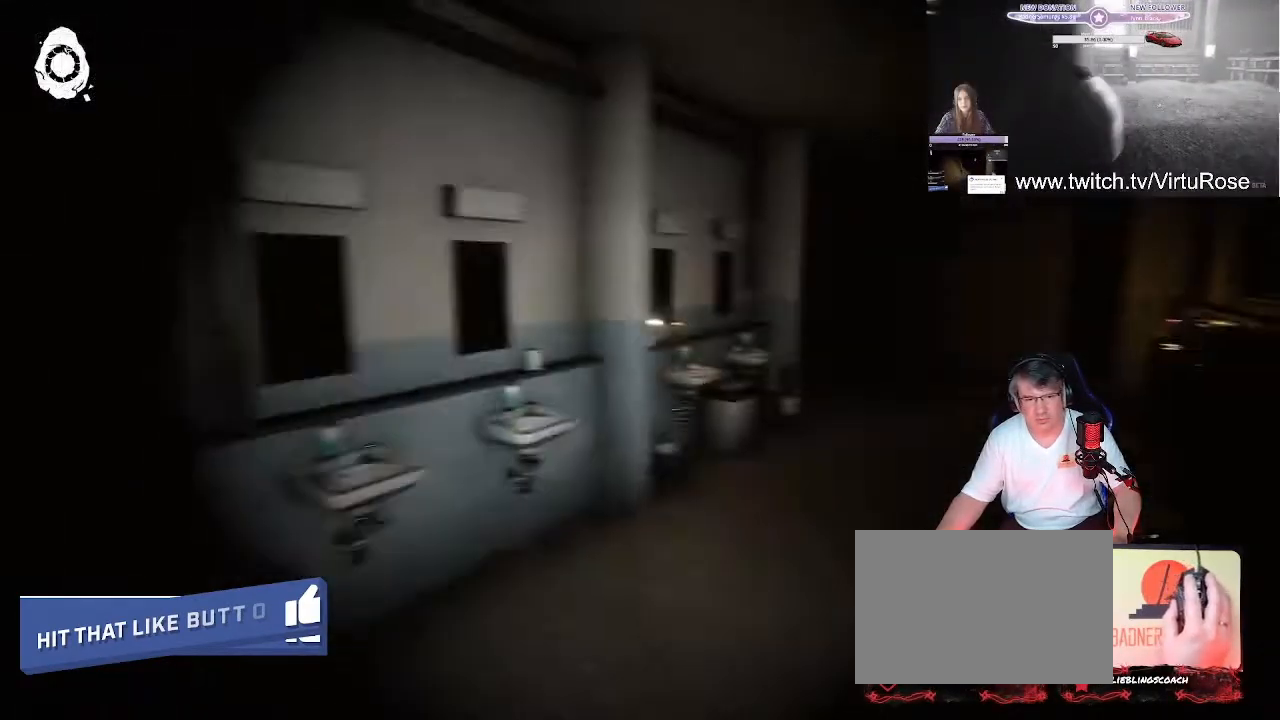
{"keys": ["d", "shift"], "events": [[160, "d", "down"], [280, "w", "up"]]}
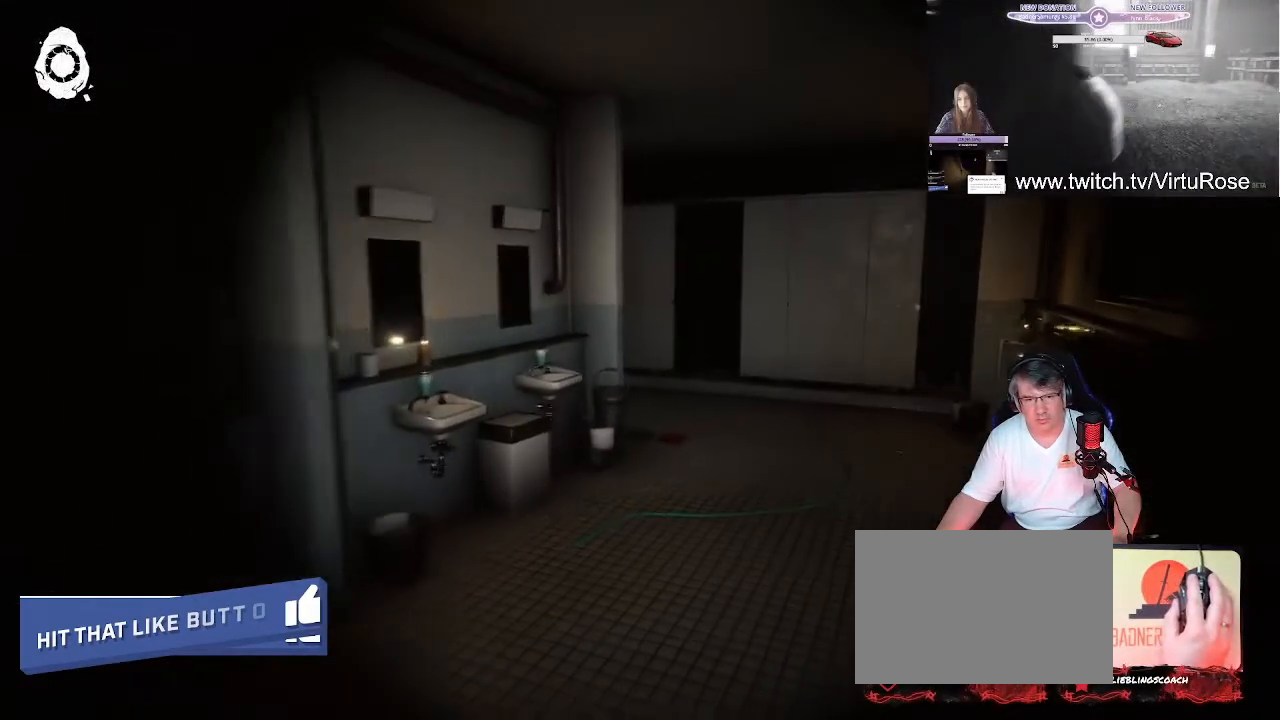
{"keys": ["shift", "w"], "events": [[80, "w", "down"], [120, "d", "up"]]}
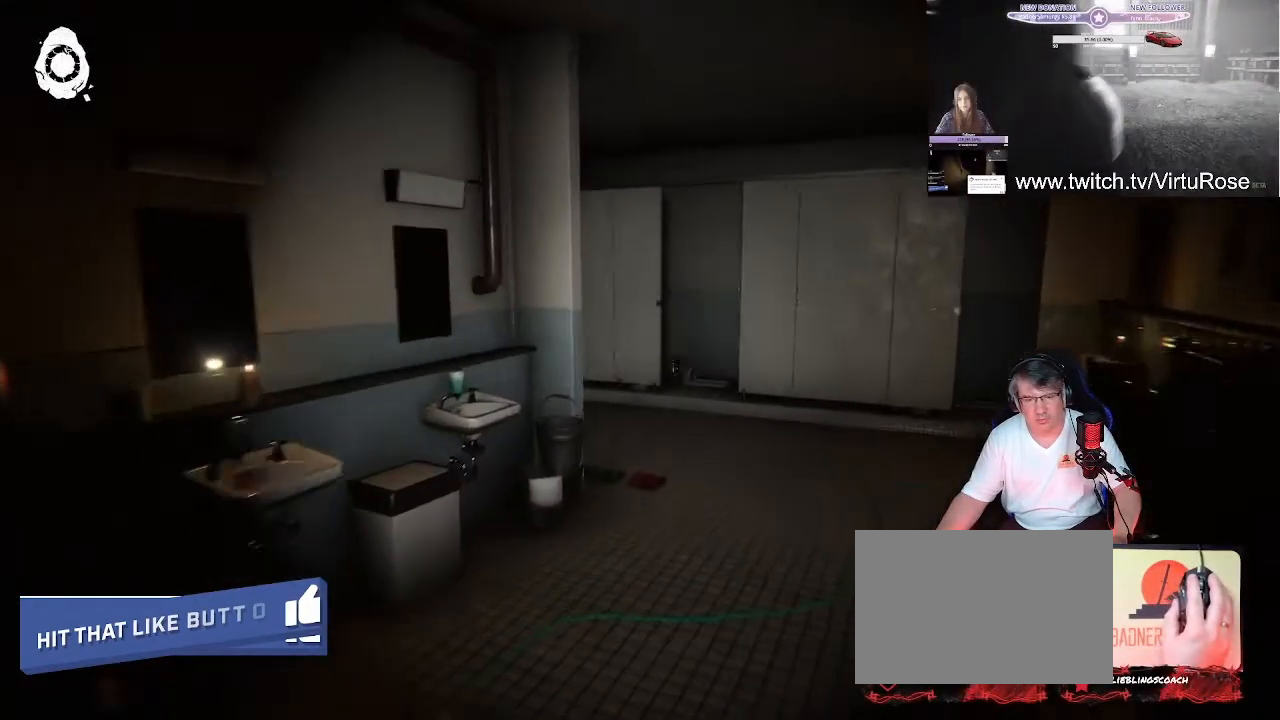
{"keys": ["d", "shift", "w"], "events": [[80, "d", "down"]]}
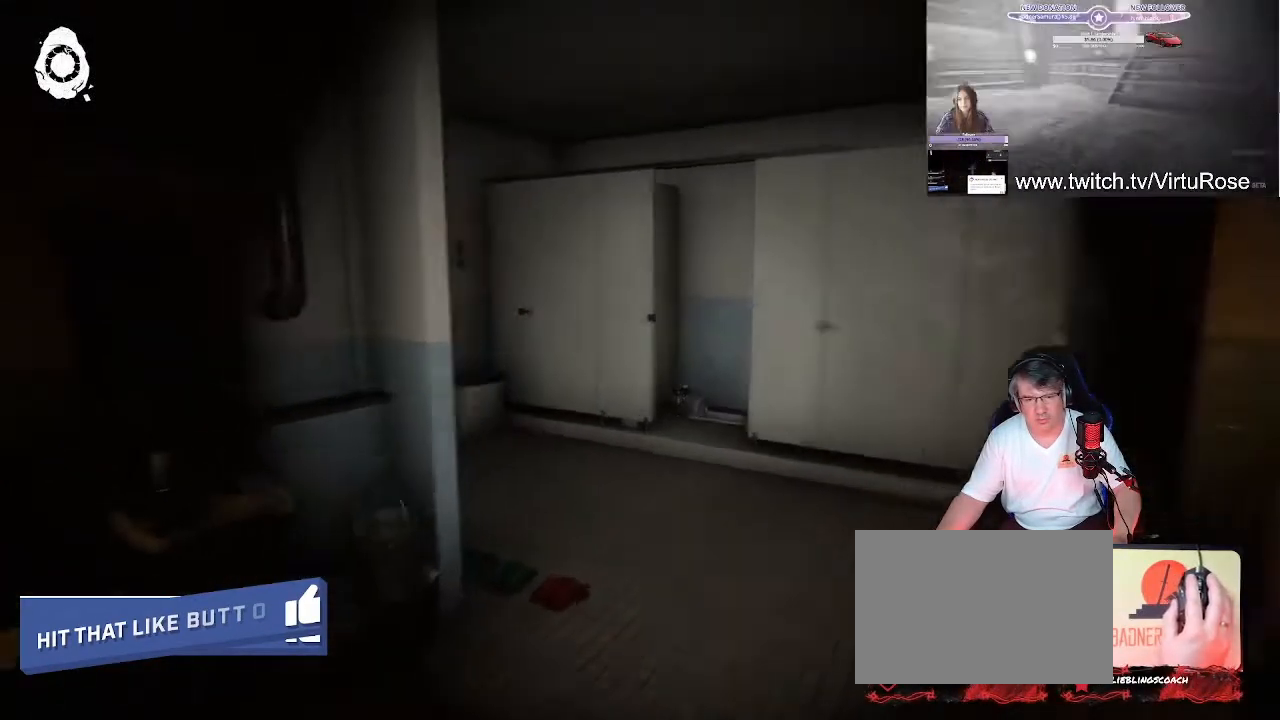
{"keys": ["d", "shift", "w"], "events": []}
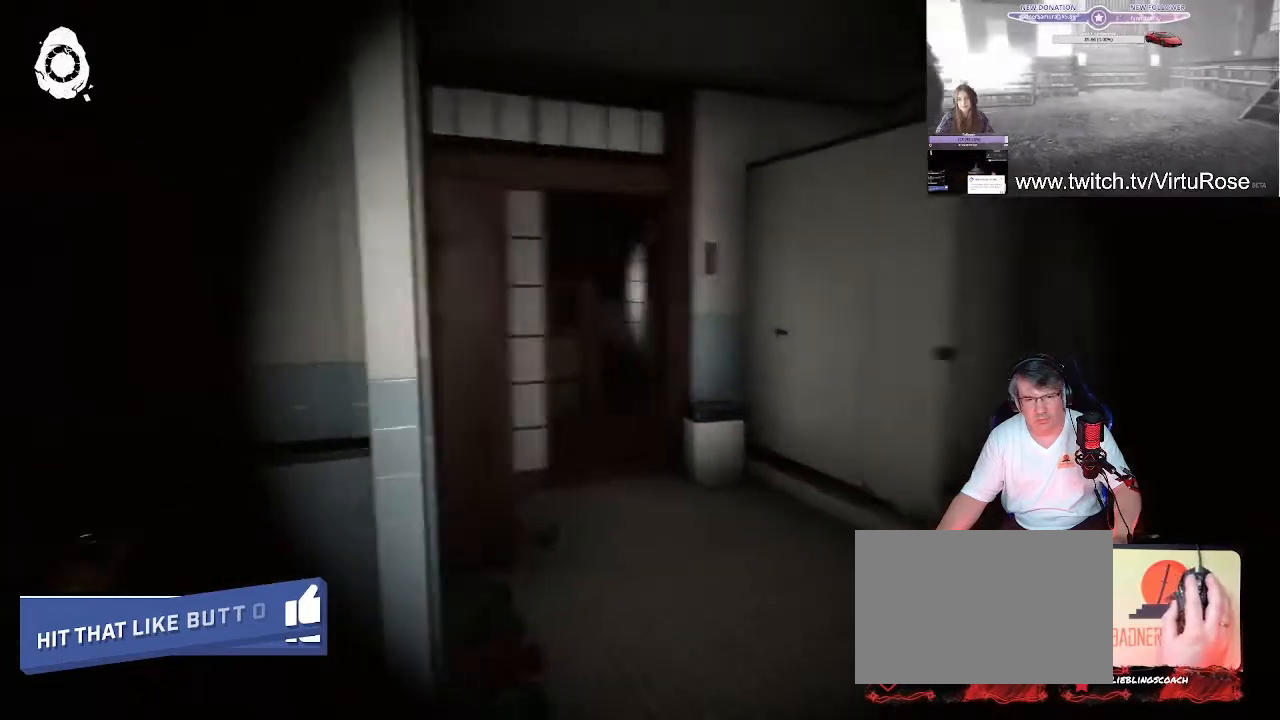
{"keys": ["shift", "w"], "events": [[240, "d", "up"]]}
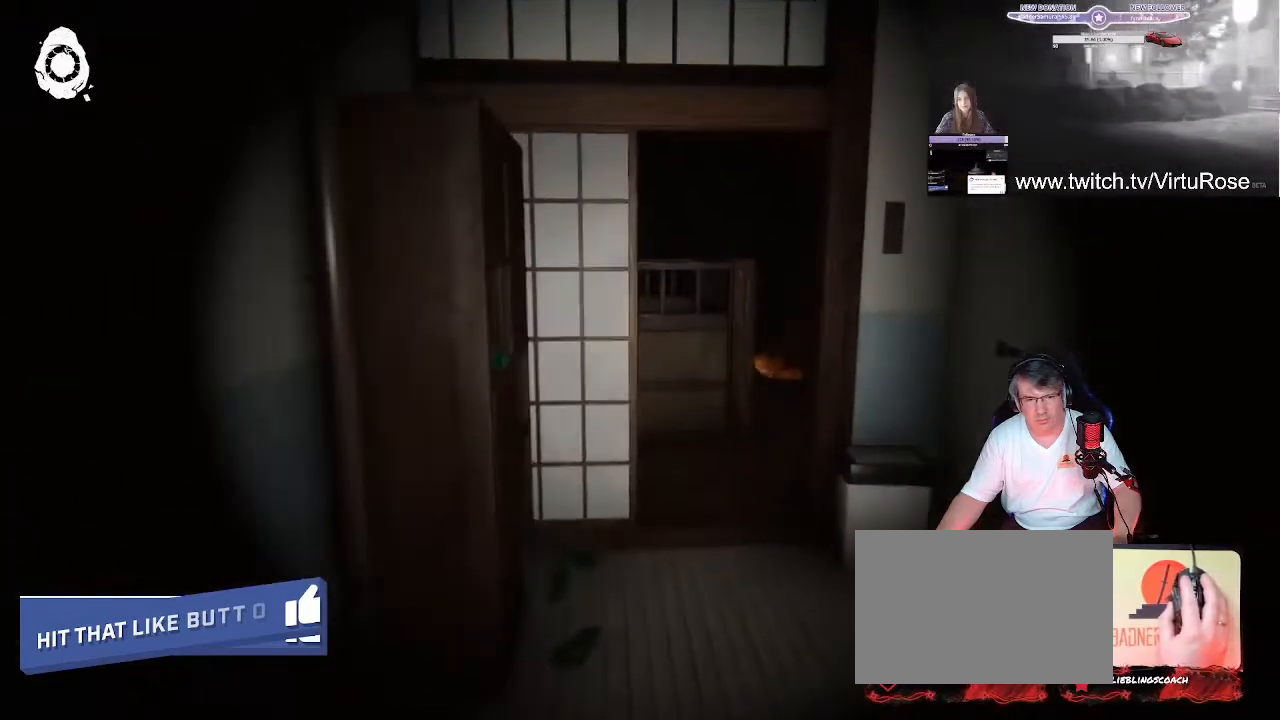
{"keys": ["shift", "w"], "events": []}
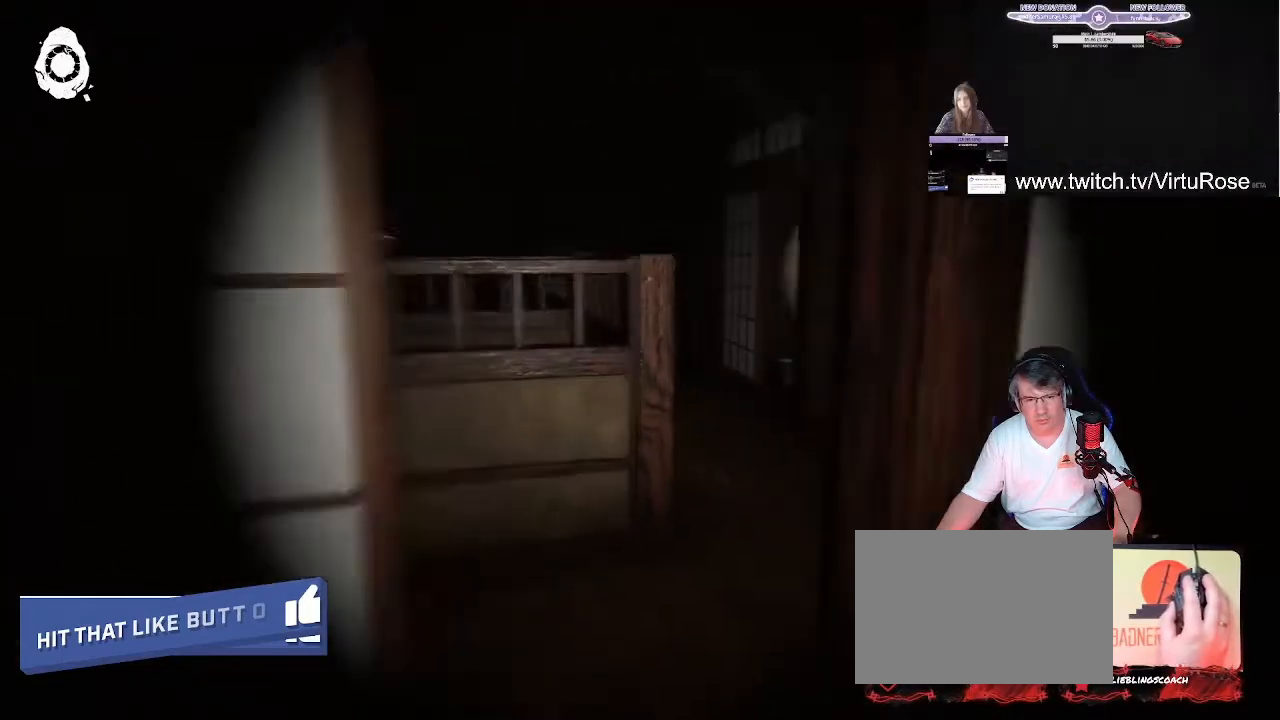
{"keys": ["shift", "w"], "events": []}
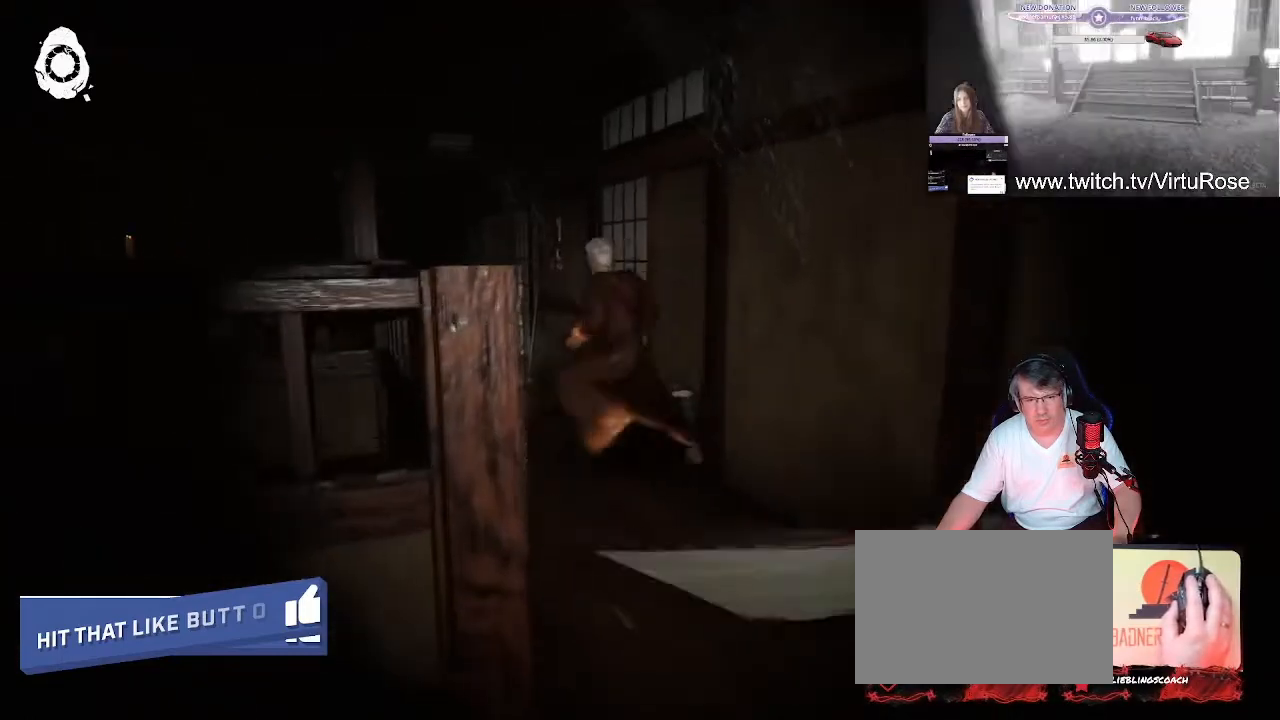
{"keys": ["shift", "w"], "events": [[80, "d", "down"], [320, "d", "up"], [400, "w", "up"], [440, "a", "down"], [440, "w", "down"], [480, "a", "up"]]}
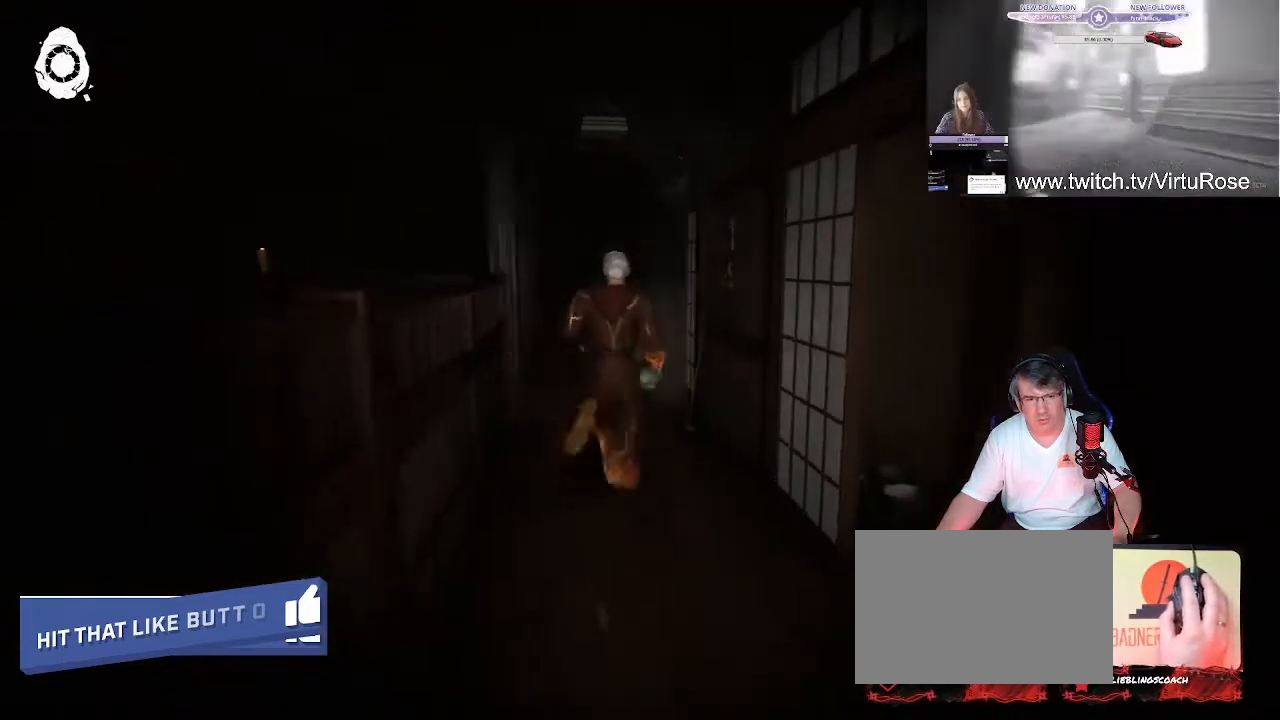
{"keys": ["shift", "w"], "events": [[240, "a", "down"], [400, "a", "up"]]}
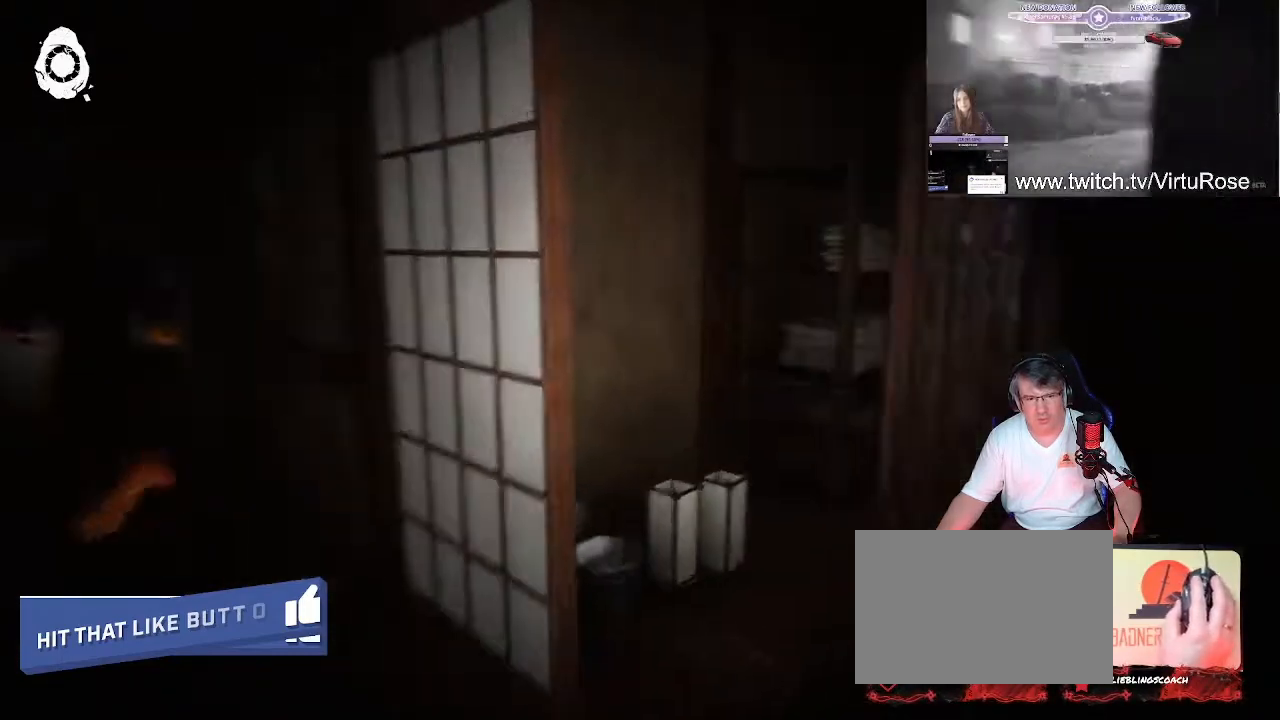
{"keys": ["shift", "w"], "events": []}
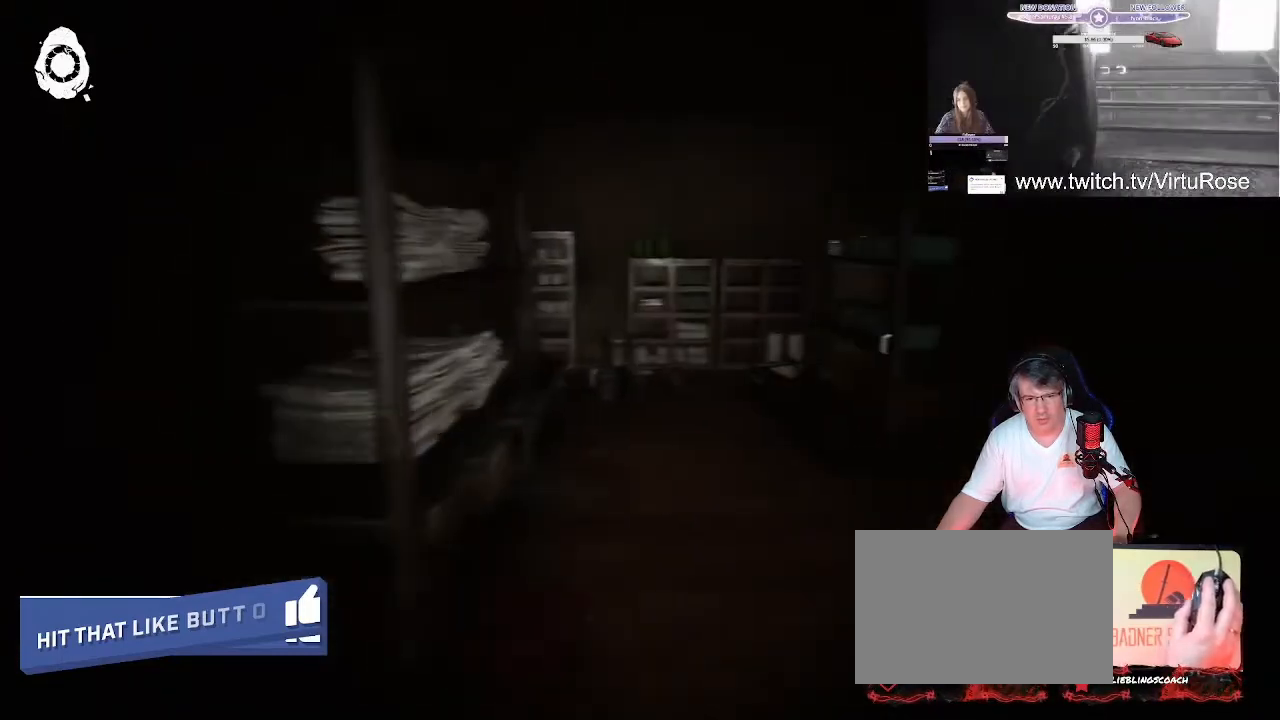
{"keys": ["shift", "w"], "events": []}
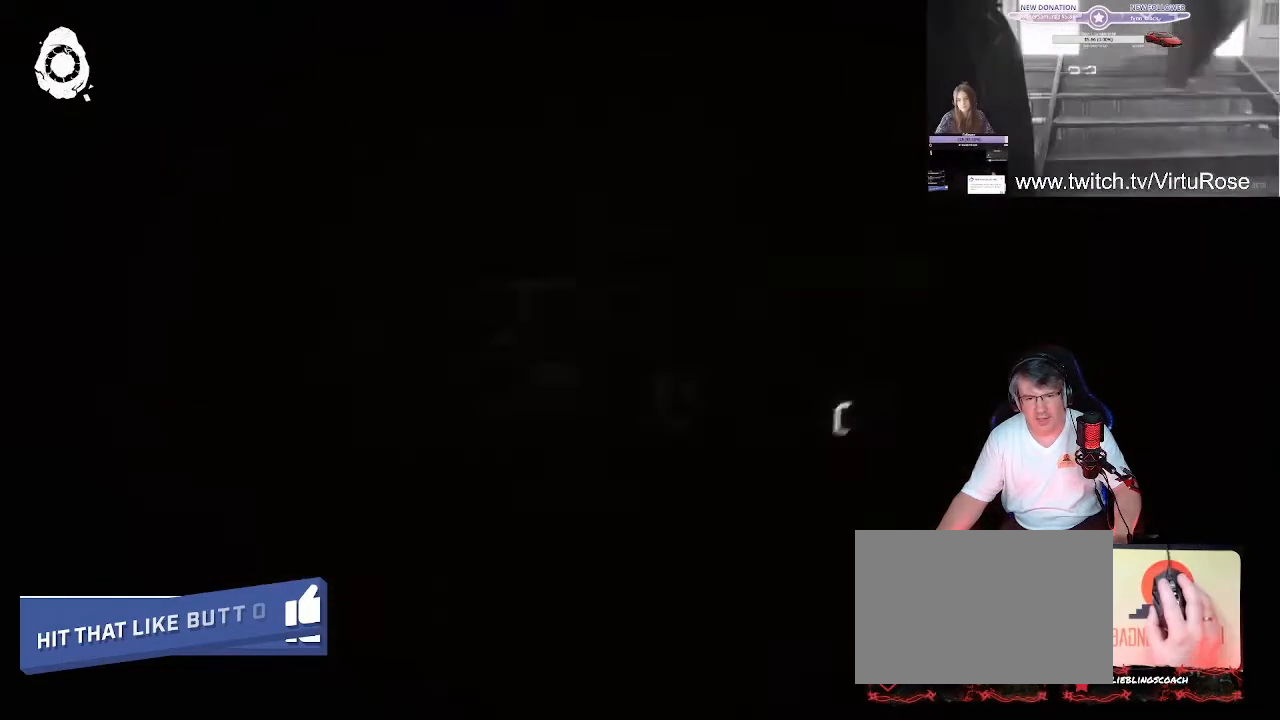
{"keys": ["shift", "w"], "events": [[40, "a", "down"], [200, "a", "up"]]}
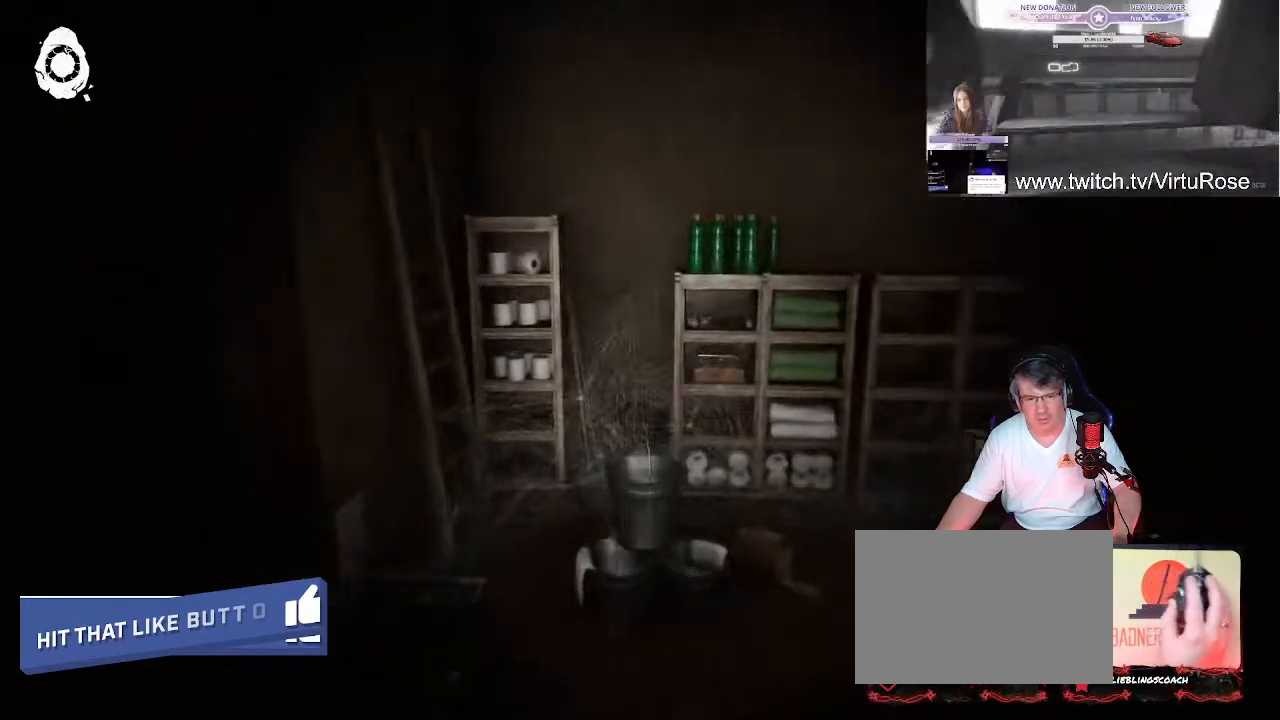
{"keys": ["s", "shift"], "events": [[80, "d", "down"], [200, "w", "up"], [320, "s", "down"], [400, "d", "up"]]}
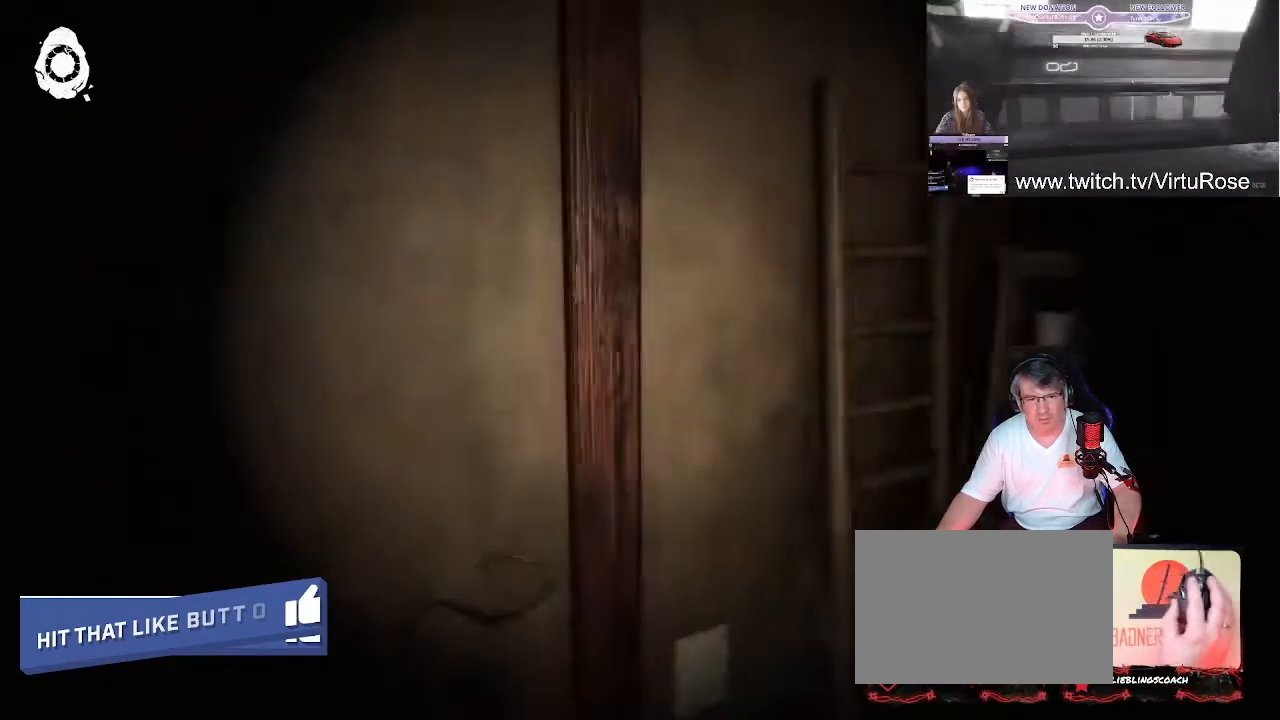
{"keys": ["s"], "events": [[160, "shift", "up"], [320, "s", "up"], [440, "s", "down"]]}
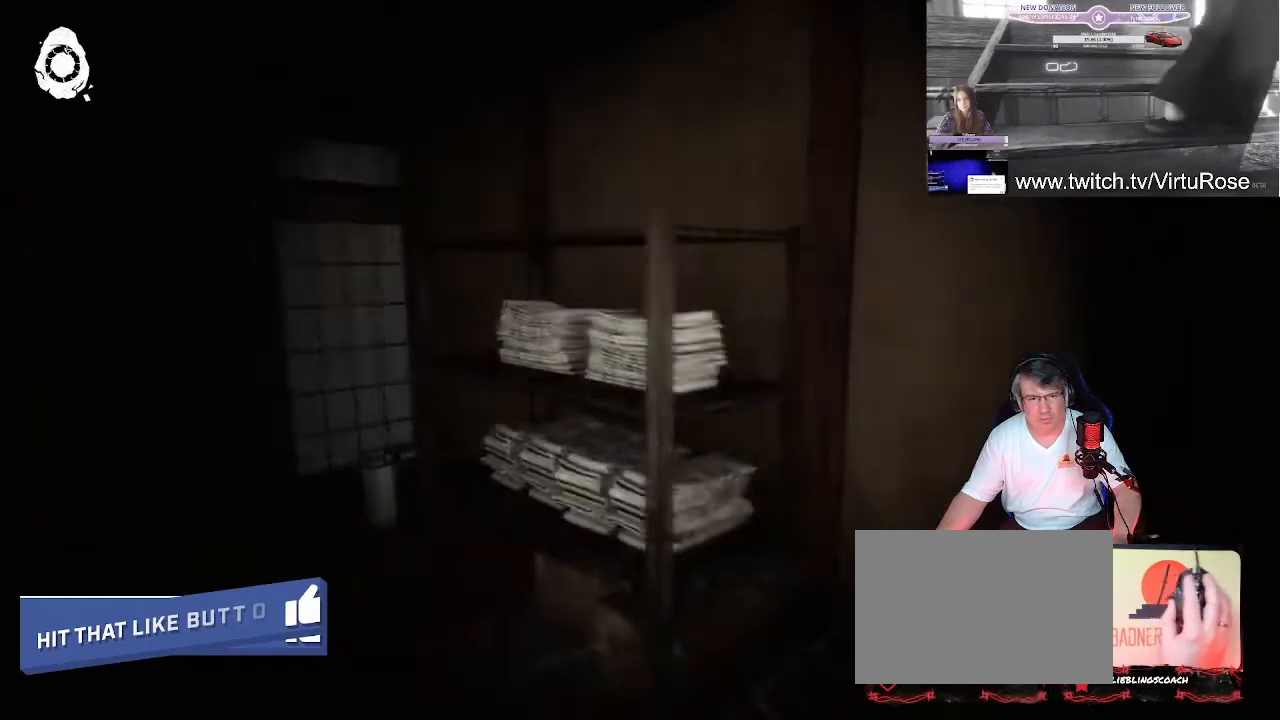
{"keys": ["shift", "w"], "events": [[80, "d", "down"], [200, "s", "up"], [280, "d", "up"], [320, "shift", "down"], [480, "w", "down"]]}
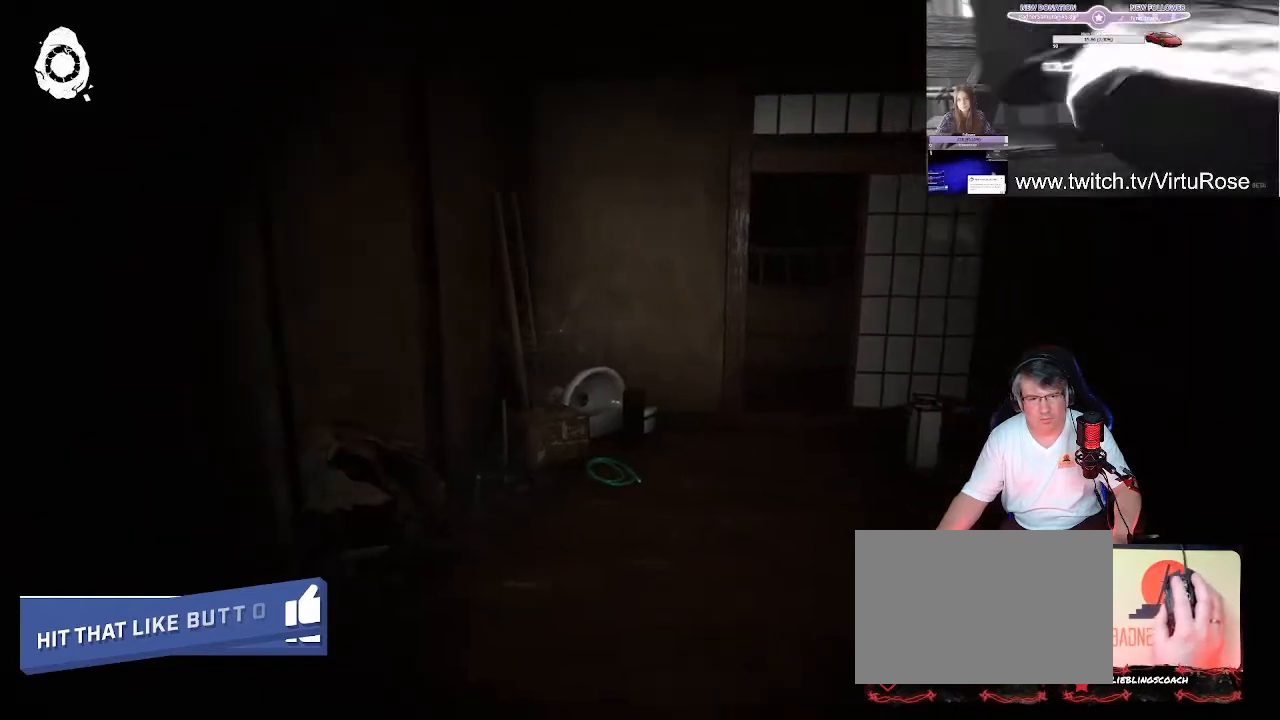
{"keys": ["shift", "w"], "events": []}
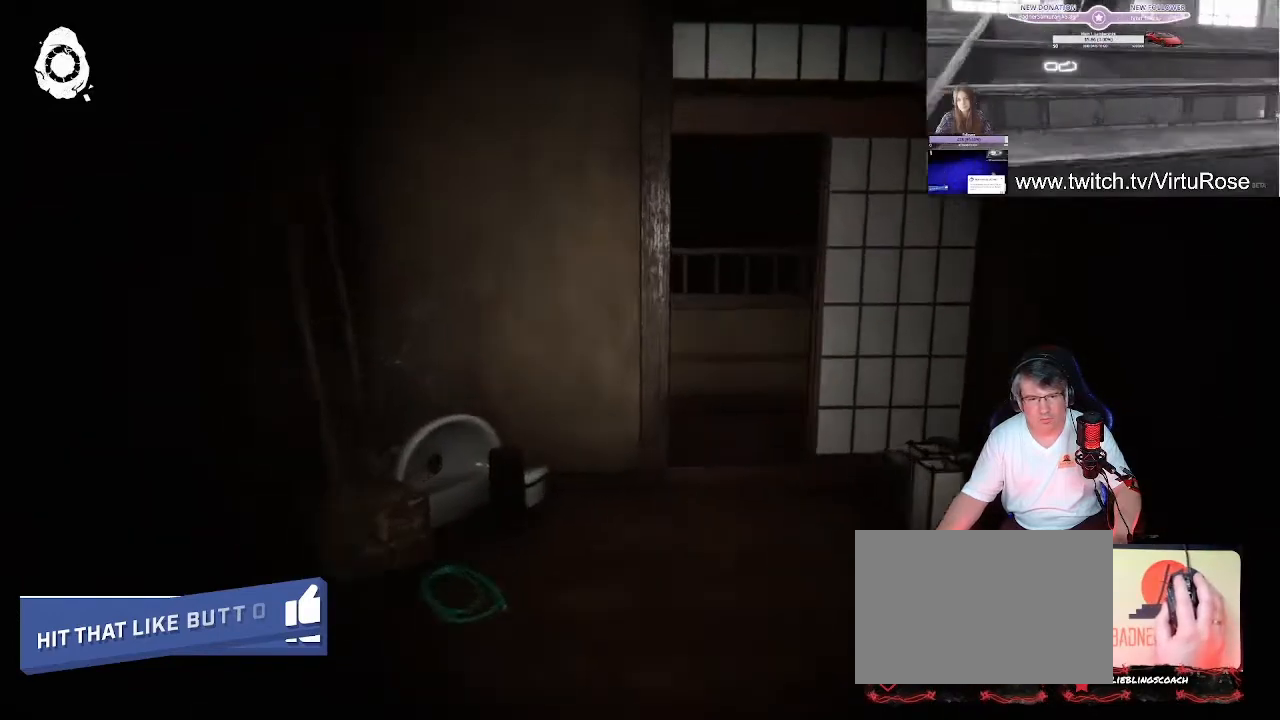
{"keys": ["shift", "w"], "events": []}
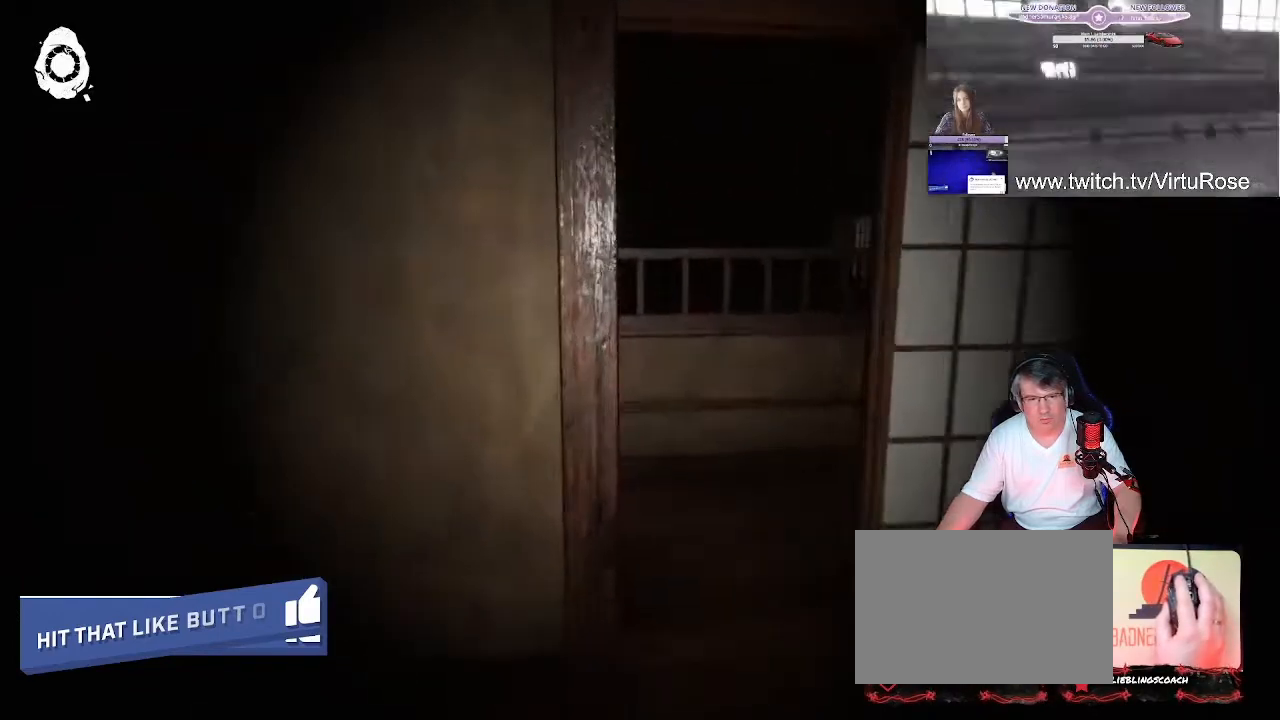
{"keys": ["shift", "w"], "events": [[80, "w", "up"], [120, "shift", "up"], [160, "d", "down"], [320, "w", "down"], [360, "d", "up"], [480, "shift", "down"]]}
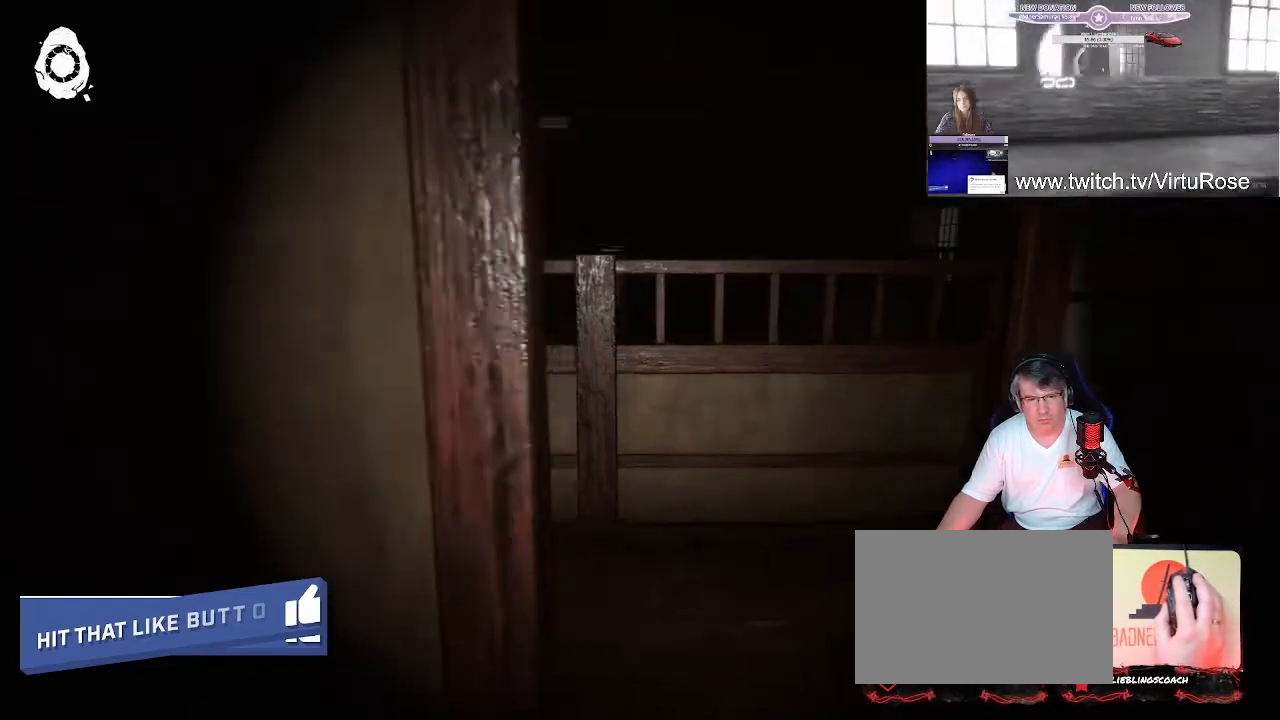
{"keys": ["a", "shift", "w"], "events": [[80, "shift", "up"], [120, "shift", "down"], [360, "a", "down"]]}
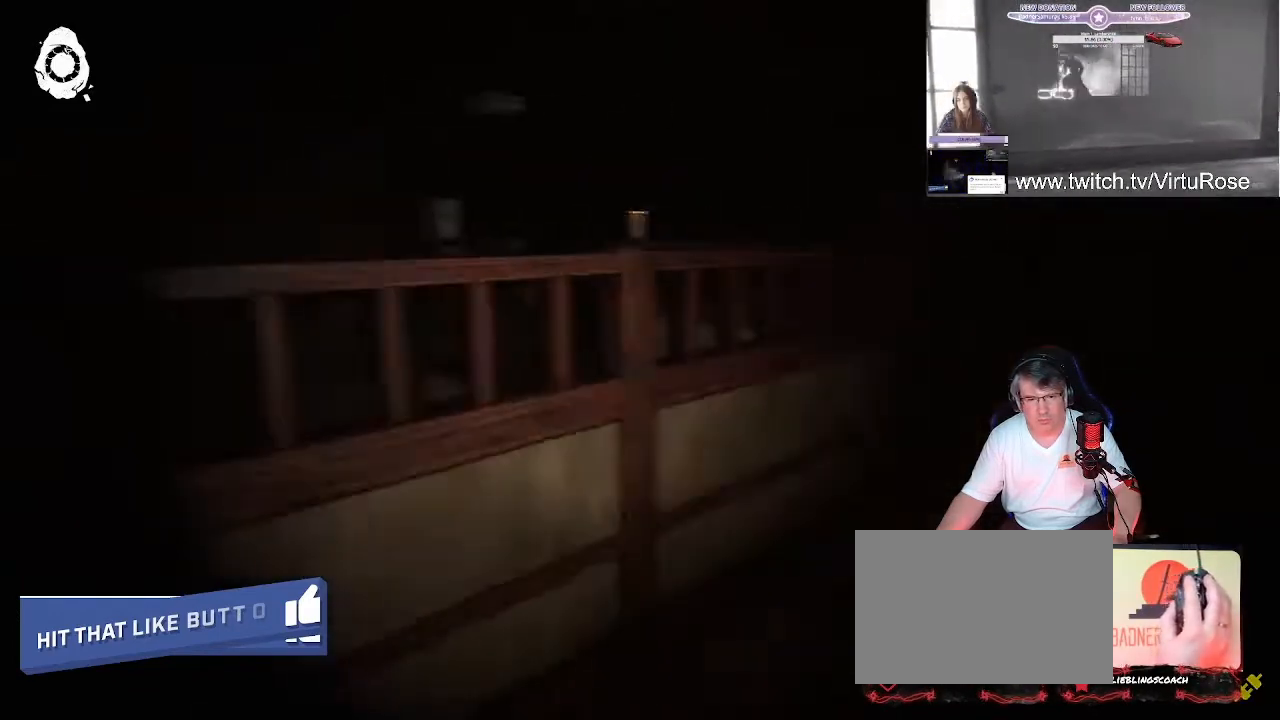
{"keys": ["shift", "w"], "events": [[80, "a", "up"]]}
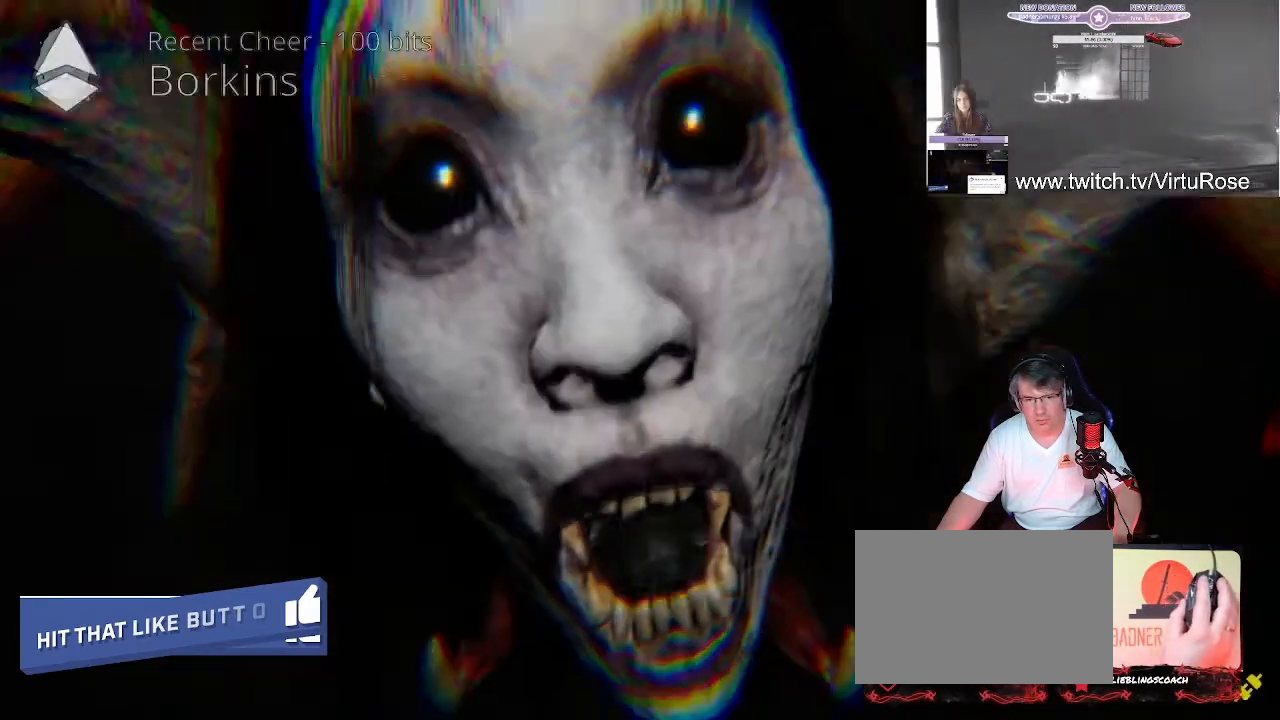
{"keys": [], "events": [[280, "shift", "up"], [280, "w", "up"]]}